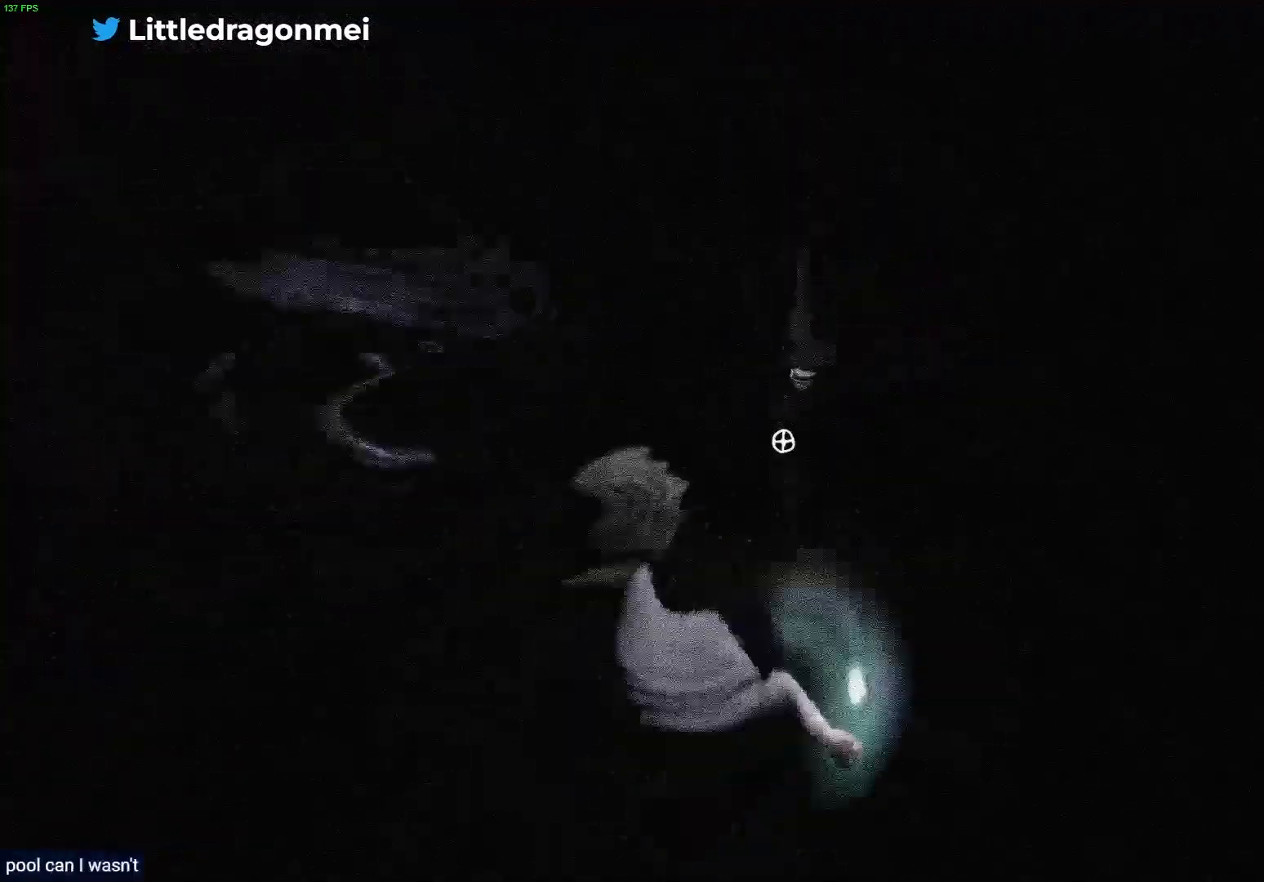
Gameplay with a controller (PlayStation layout); each line is a JSON object with the inputs held at the frame after it. "events" lists button and stick changes between this image and that frame as [ms after this image, input, new state], when the widget could be followed in between.
{"buttons": ["L2"], "left_stick": "up", "right_stick": "center", "events": [[417, "right_stick", "center"]]}
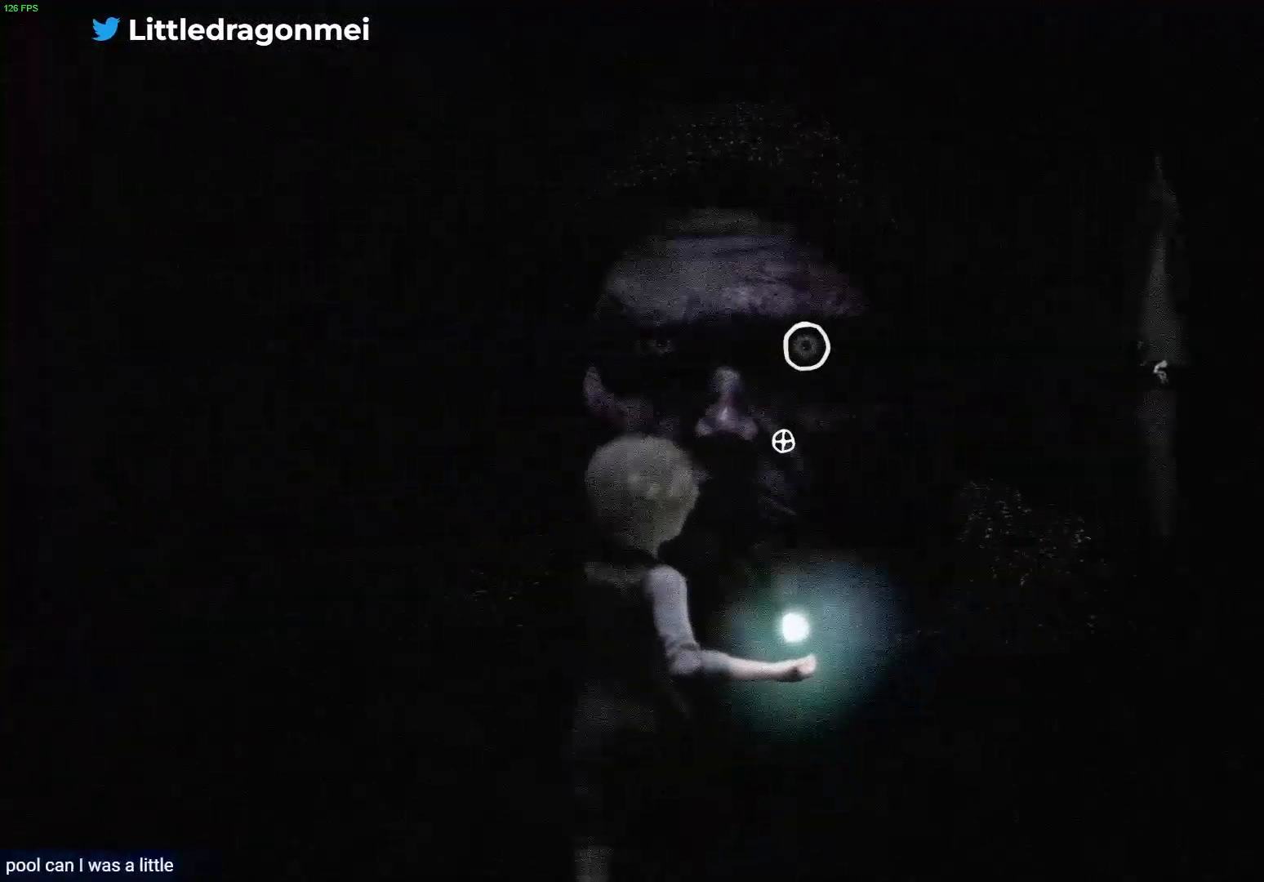
{"buttons": ["L2"], "left_stick": "up", "right_stick": "center", "events": [[83, "right_stick", "up-right"], [217, "right_stick", "center"], [317, "R2", "down"], [467, "R2", "up"]]}
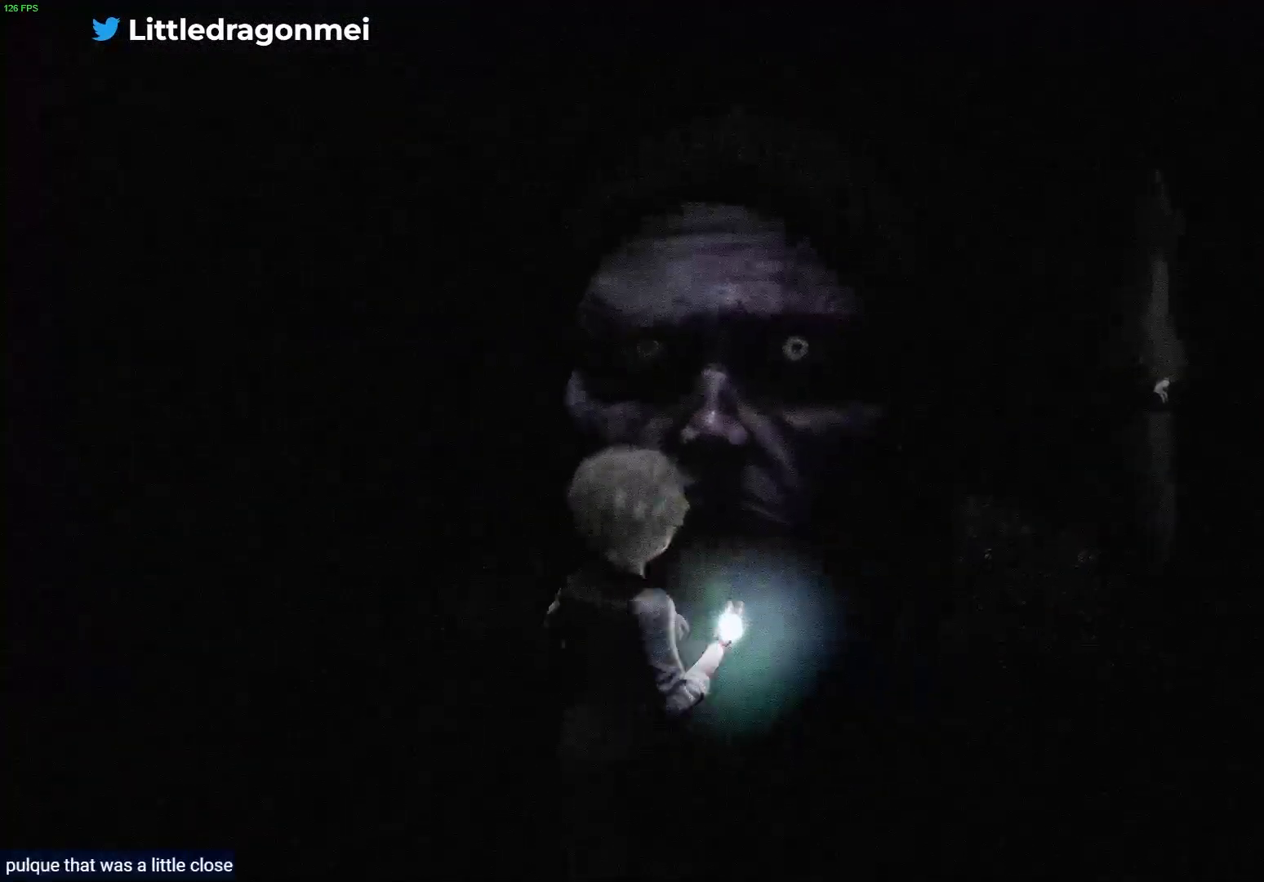
{"buttons": [], "left_stick": "up", "right_stick": "center", "events": [[283, "L2", "up"]]}
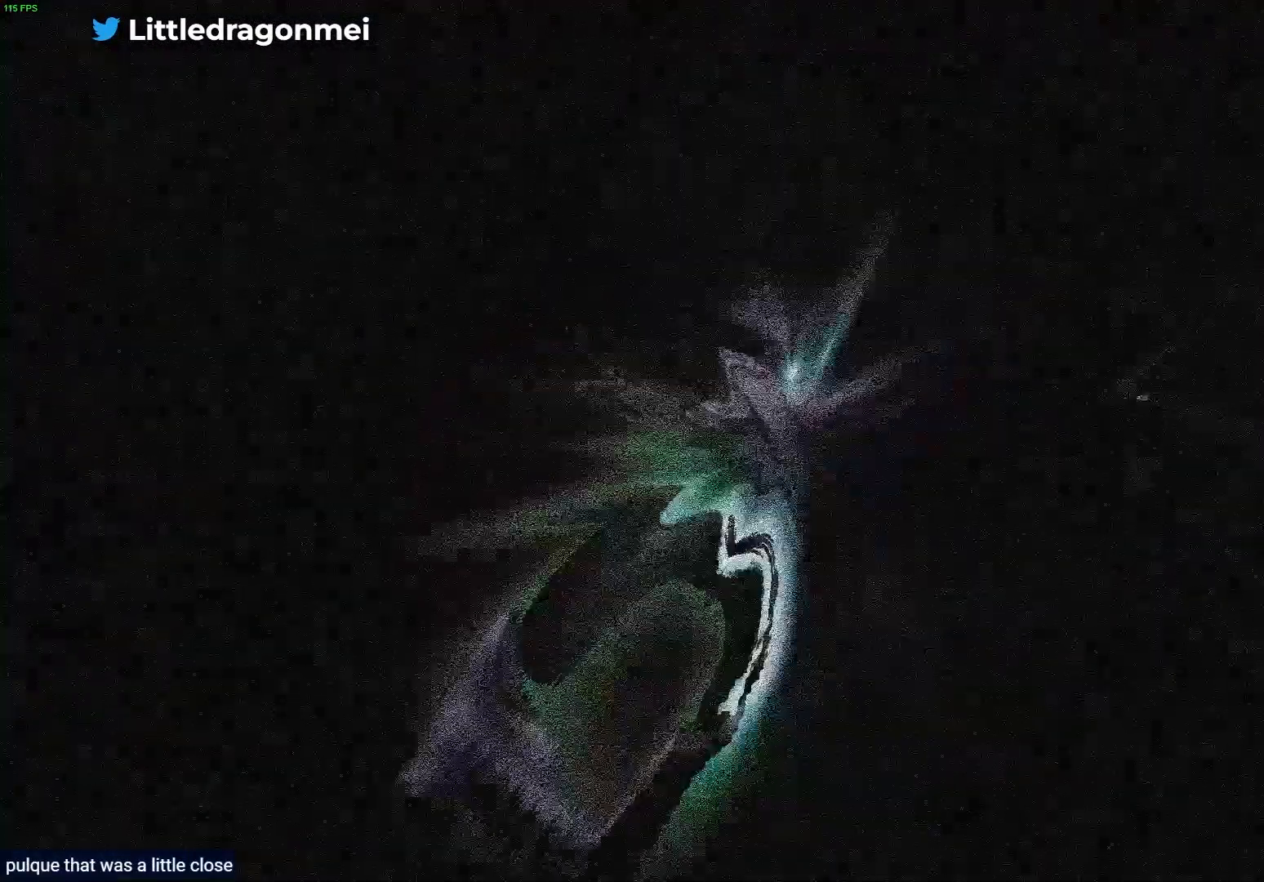
{"buttons": [], "left_stick": "up", "right_stick": "down-right", "events": [[183, "right_stick", "down-right"]]}
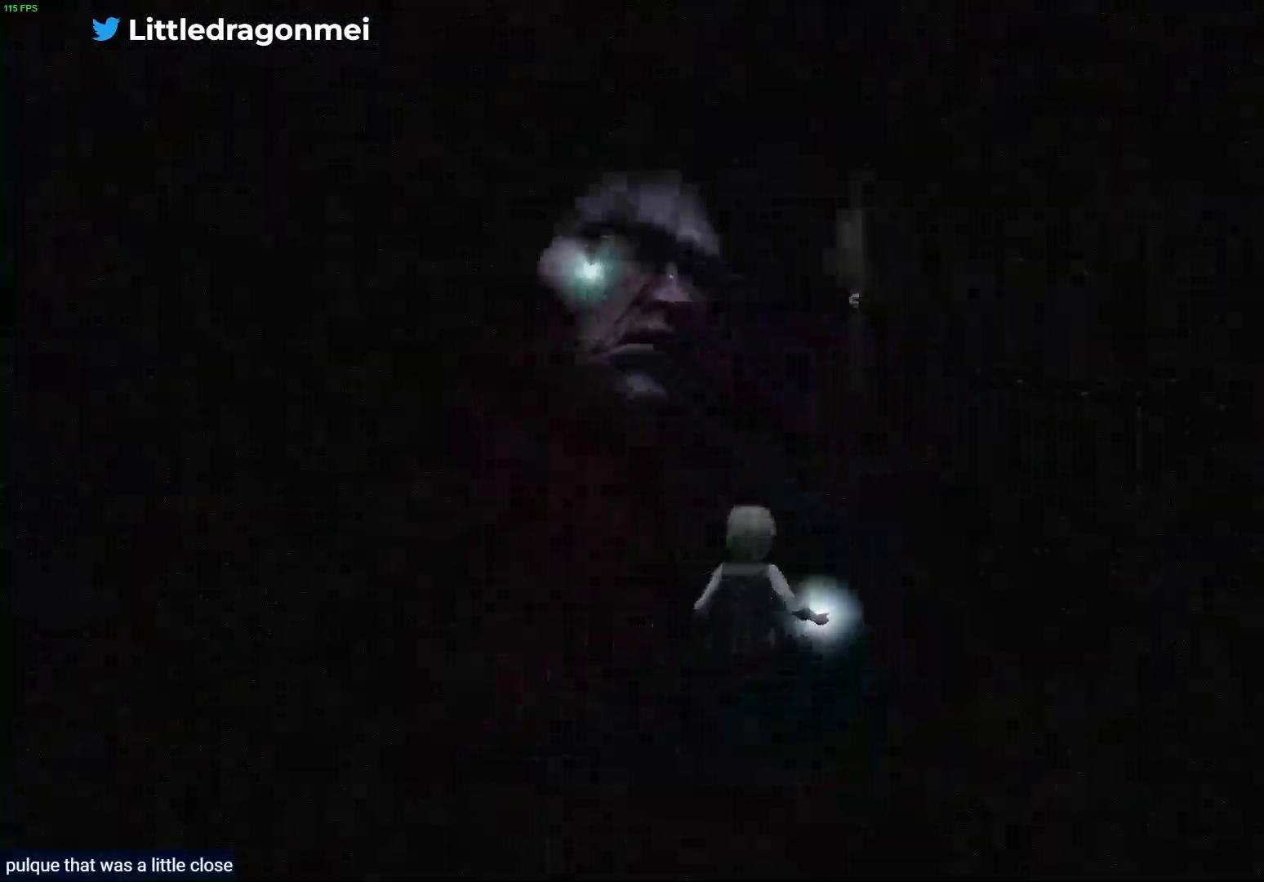
{"buttons": [], "left_stick": "up-left", "right_stick": "left", "events": [[33, "right_stick", "center"], [400, "left_stick", "up-left"], [467, "right_stick", "left"]]}
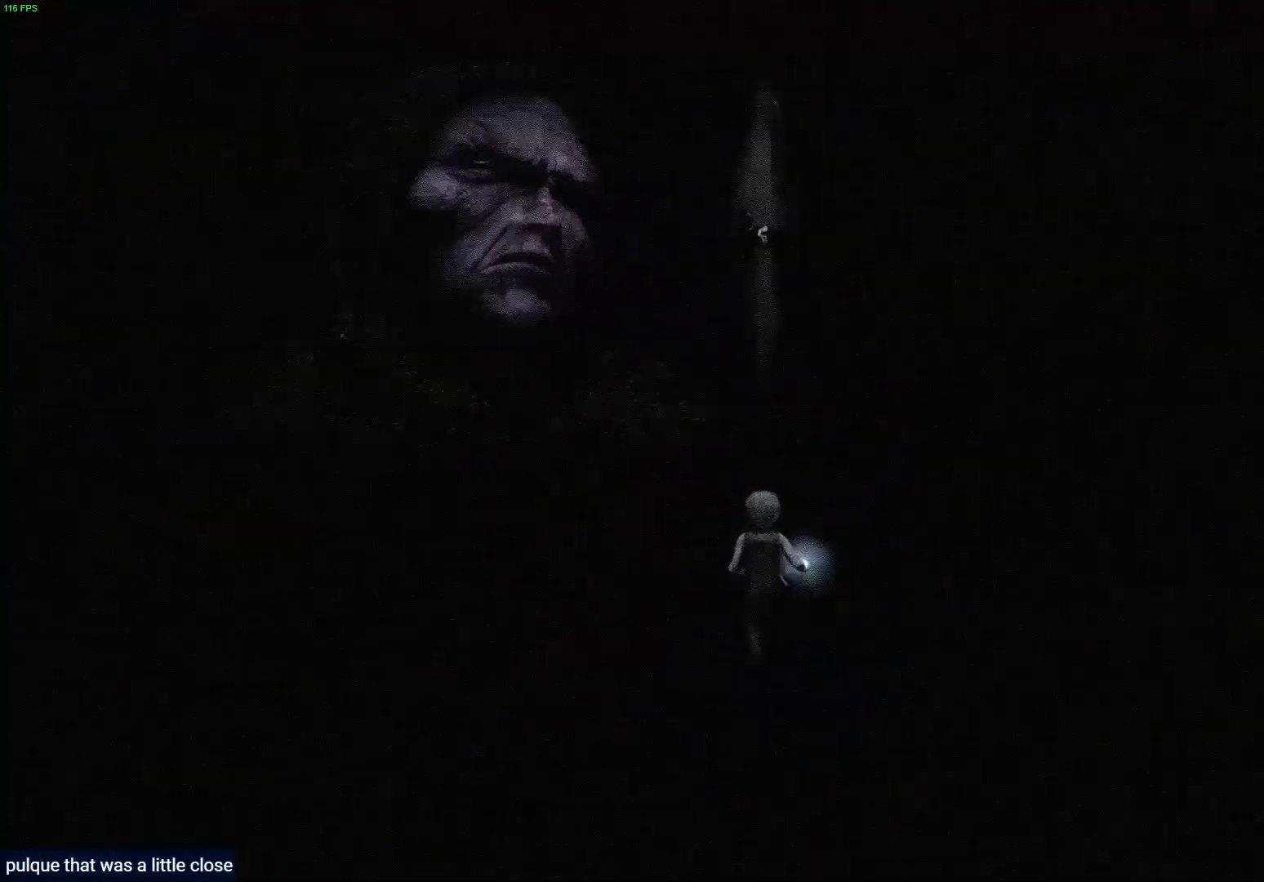
{"buttons": ["L2"], "left_stick": "up-left", "right_stick": "left", "events": [[83, "right_stick", "up-left"], [317, "L2", "down"], [500, "right_stick", "left"]]}
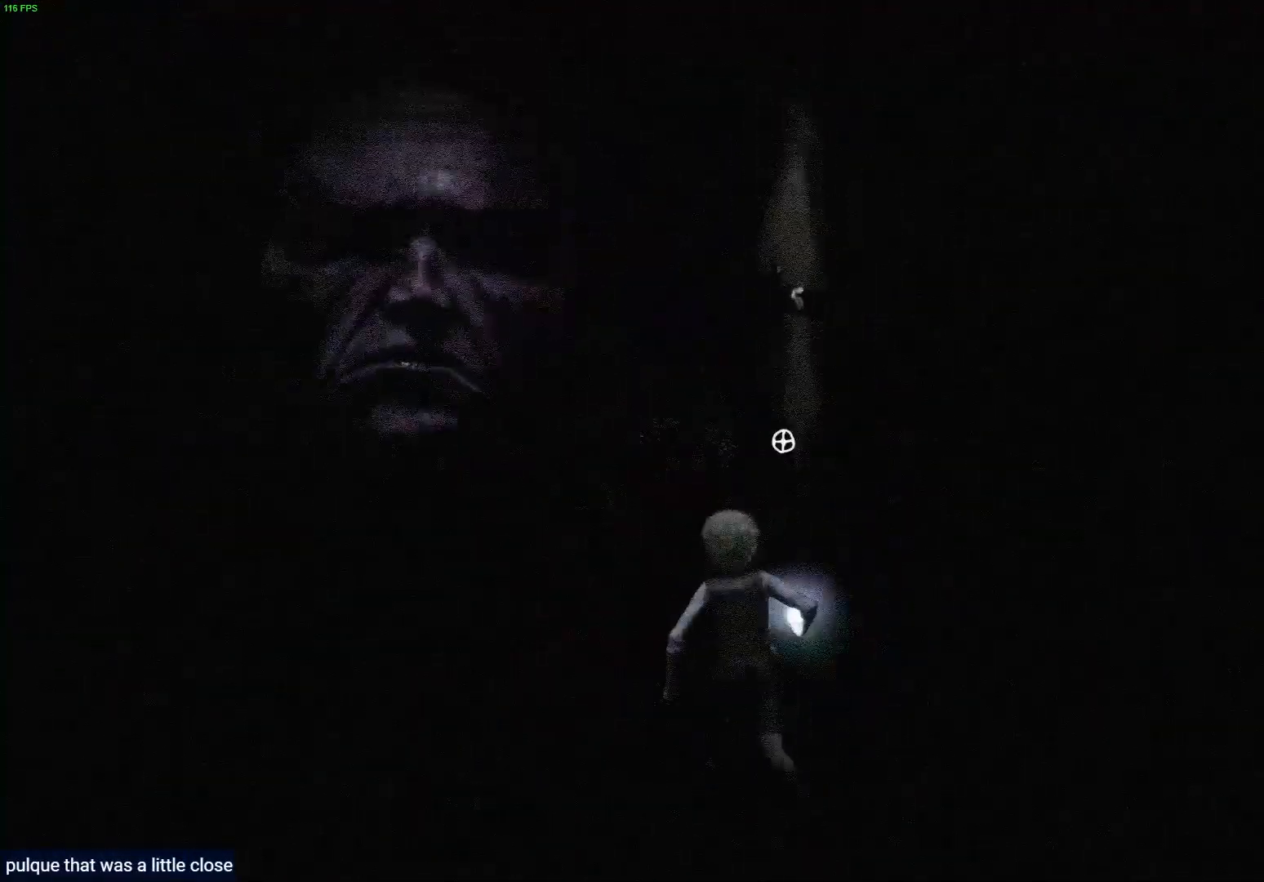
{"buttons": ["L2"], "left_stick": "center", "right_stick": "center", "events": [[183, "left_stick", "center"], [433, "right_stick", "center"]]}
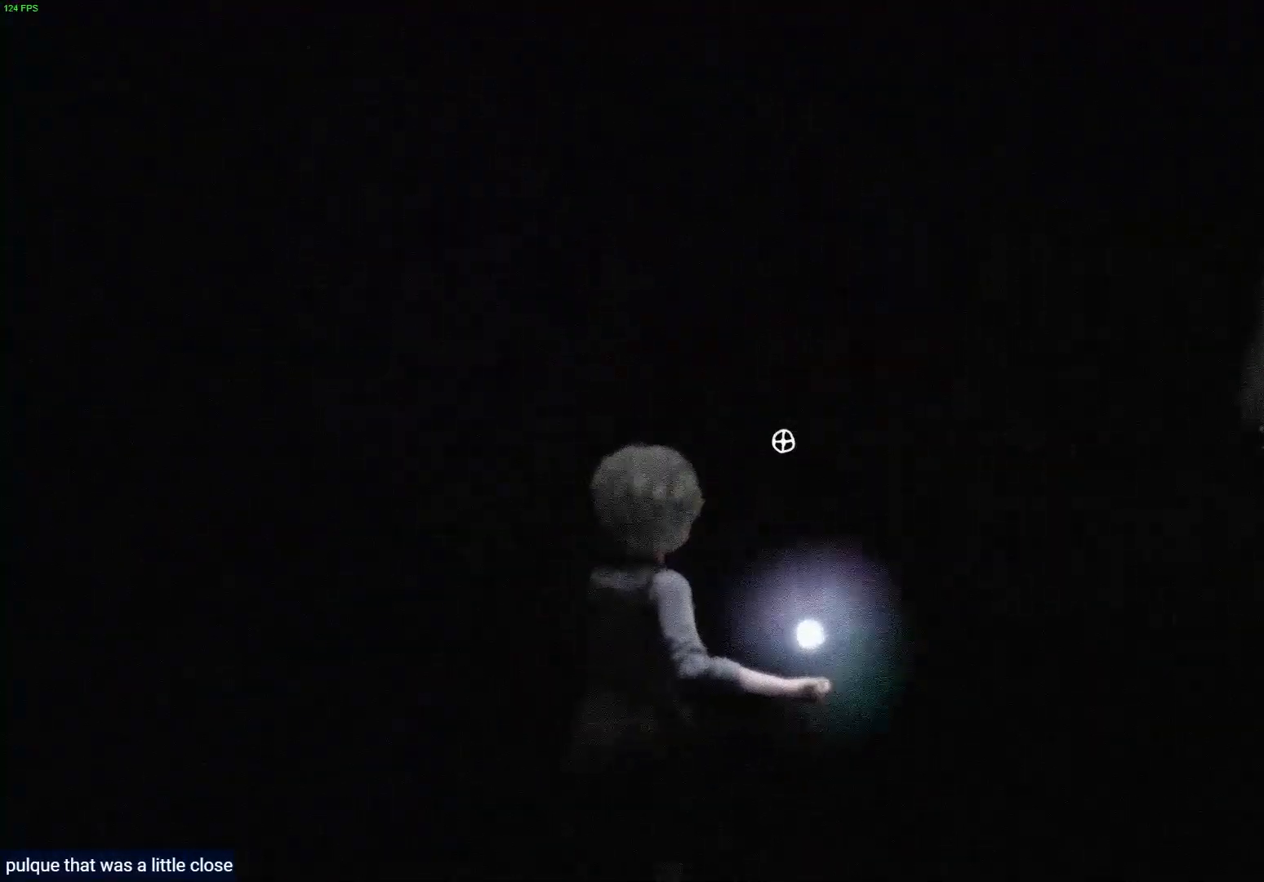
{"buttons": [], "left_stick": "up-right", "right_stick": "right", "events": [[133, "right_stick", "right"], [267, "left_stick", "up-right"], [283, "L2", "up"]]}
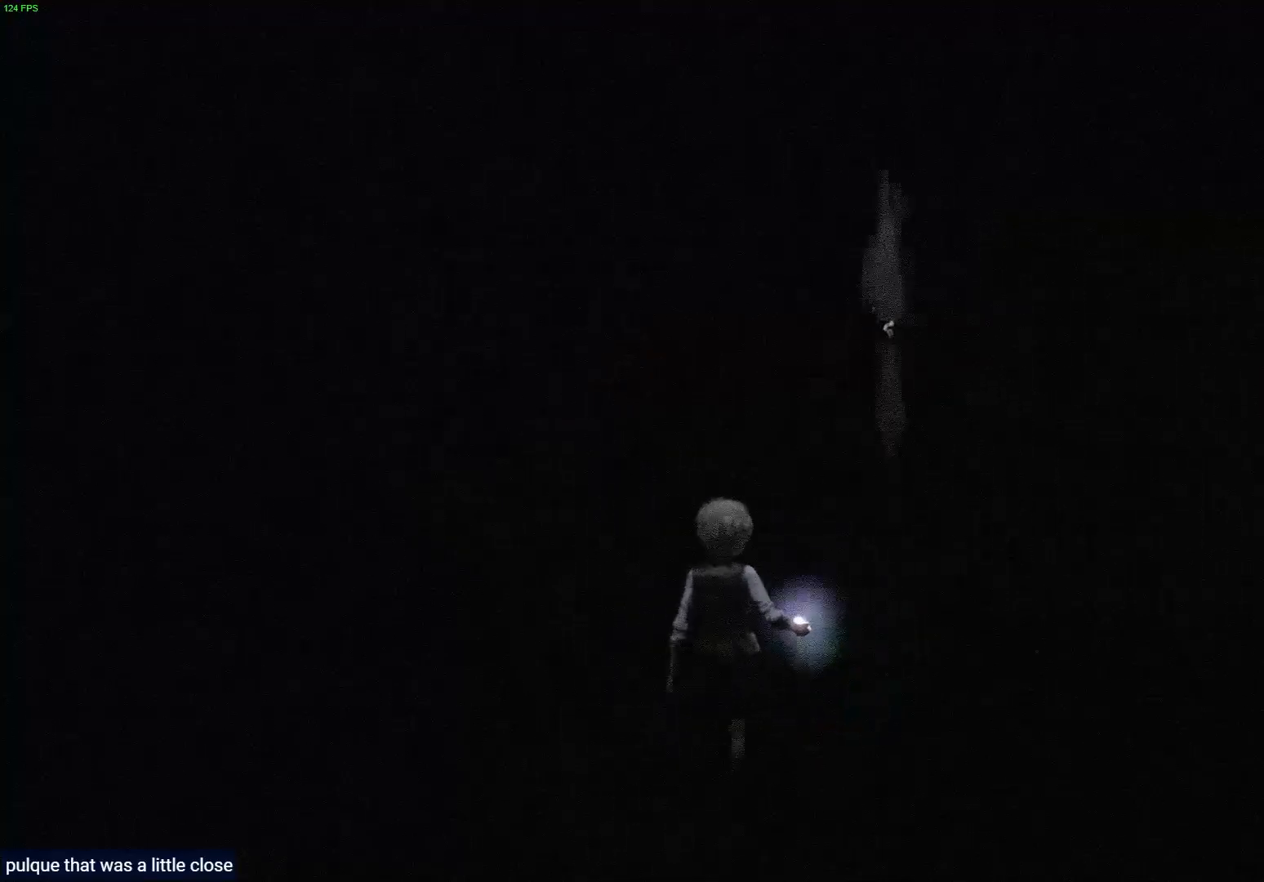
{"buttons": ["R1"], "left_stick": "up", "right_stick": "center", "events": [[50, "left_stick", "up"], [67, "R1", "down"], [83, "right_stick", "center"]]}
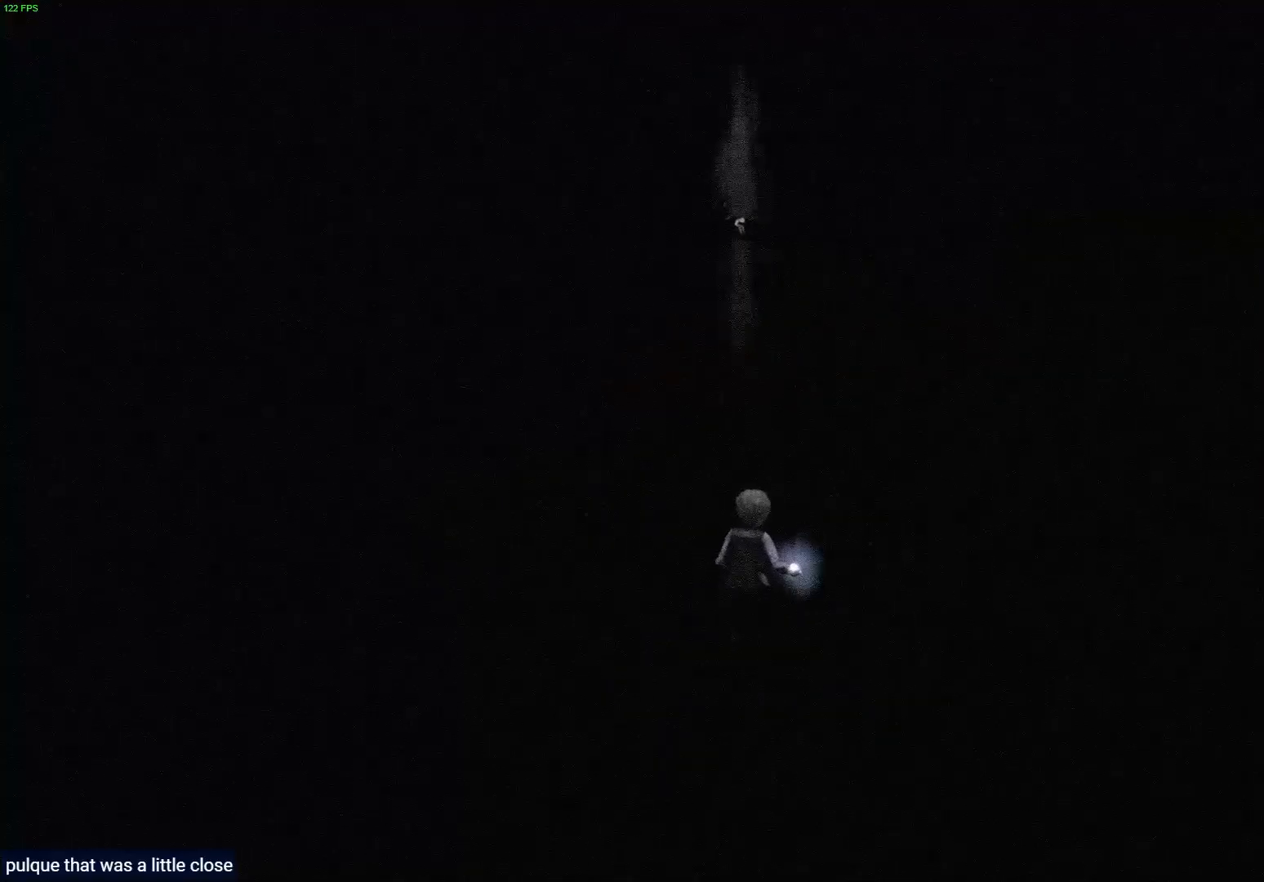
{"buttons": ["R1"], "left_stick": "up", "right_stick": "center", "events": []}
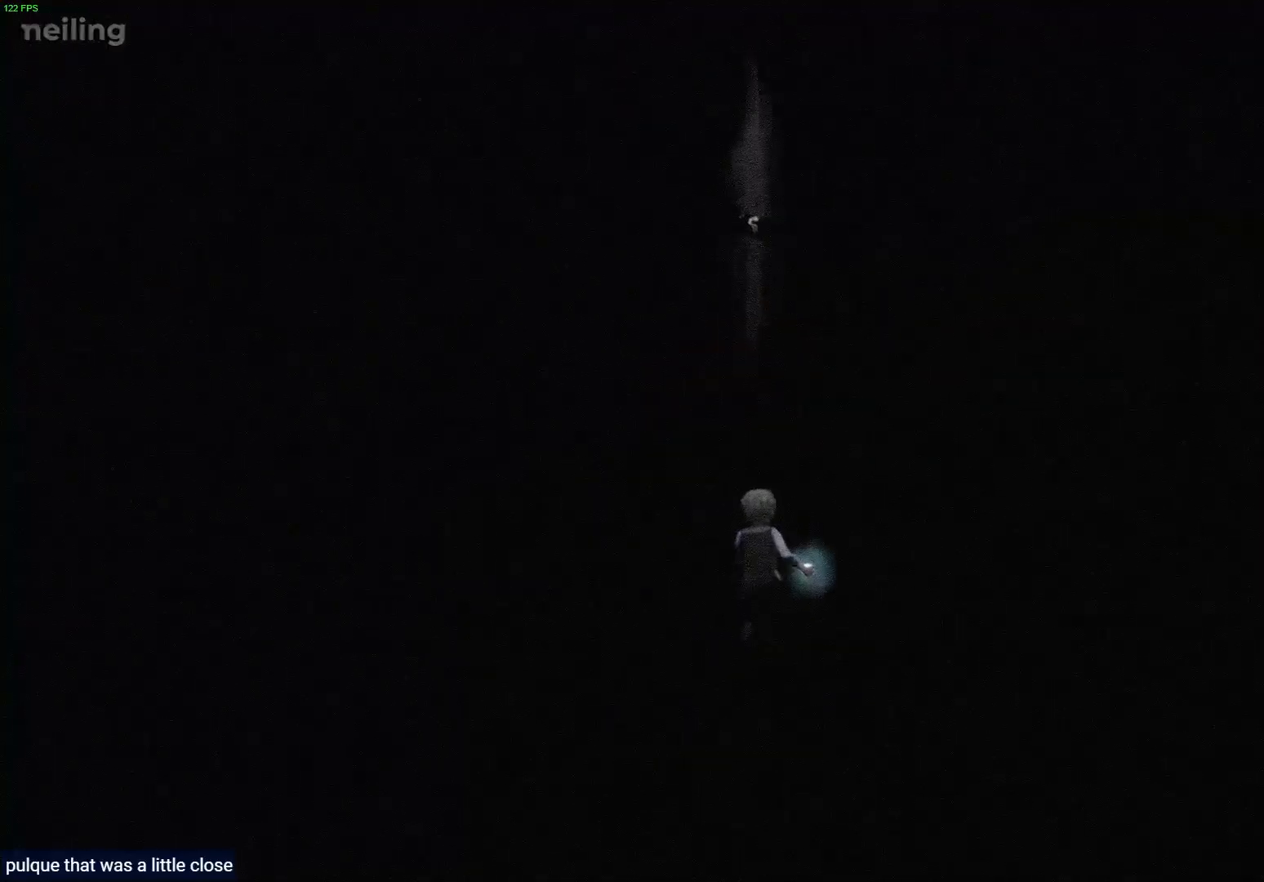
{"buttons": ["R1"], "left_stick": "up", "right_stick": "up", "events": [[217, "right_stick", "up"]]}
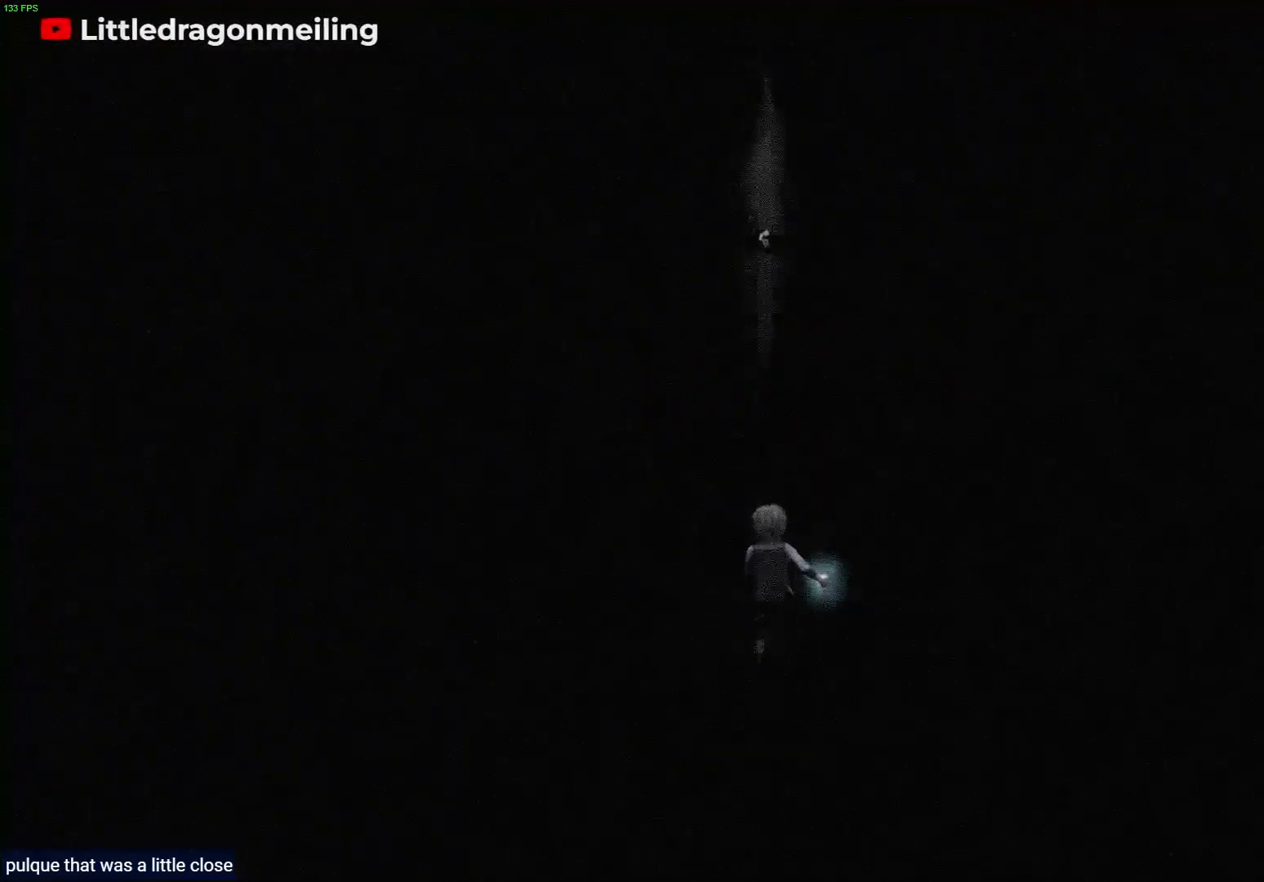
{"buttons": ["R1"], "left_stick": "up", "right_stick": "center", "events": [[150, "right_stick", "center"]]}
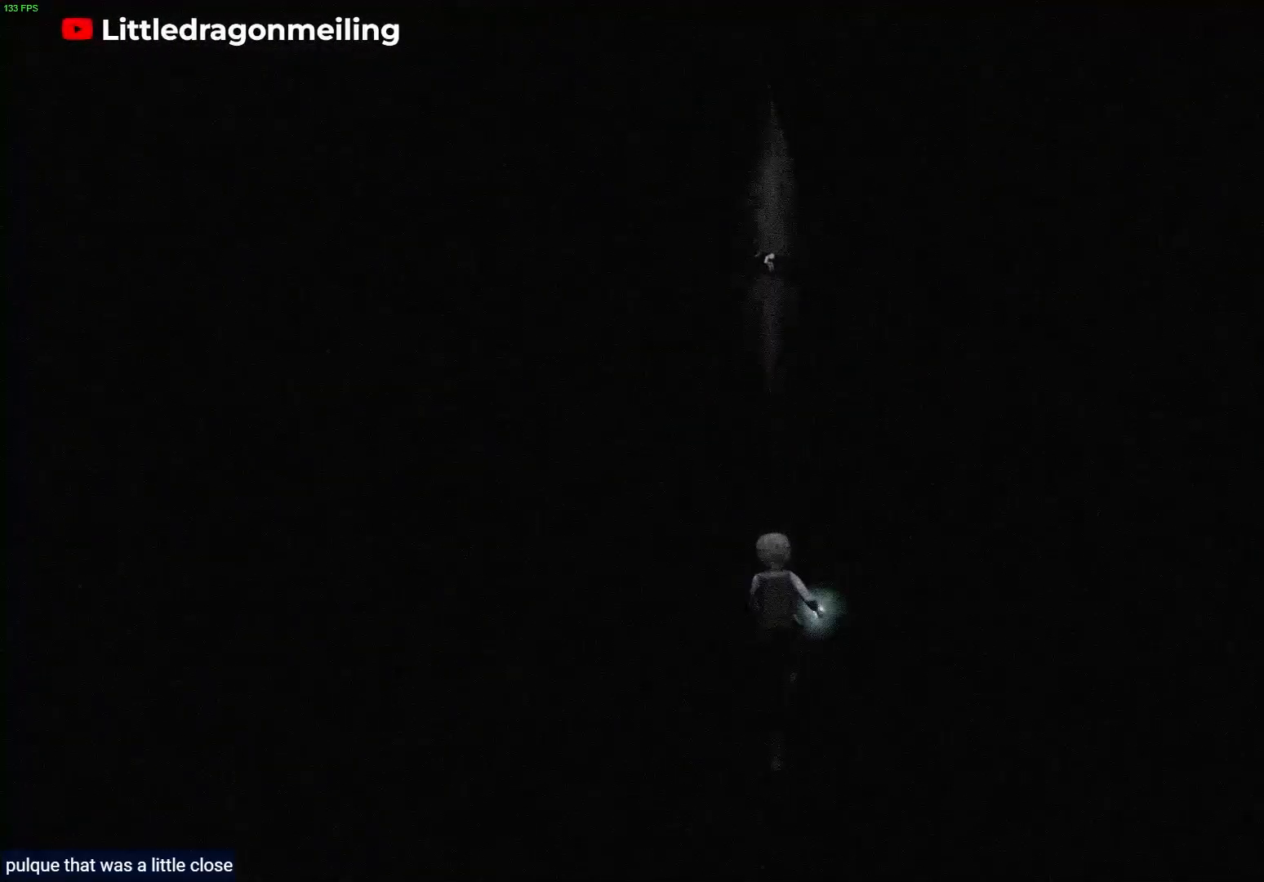
{"buttons": ["R1"], "left_stick": "up", "right_stick": "center", "events": []}
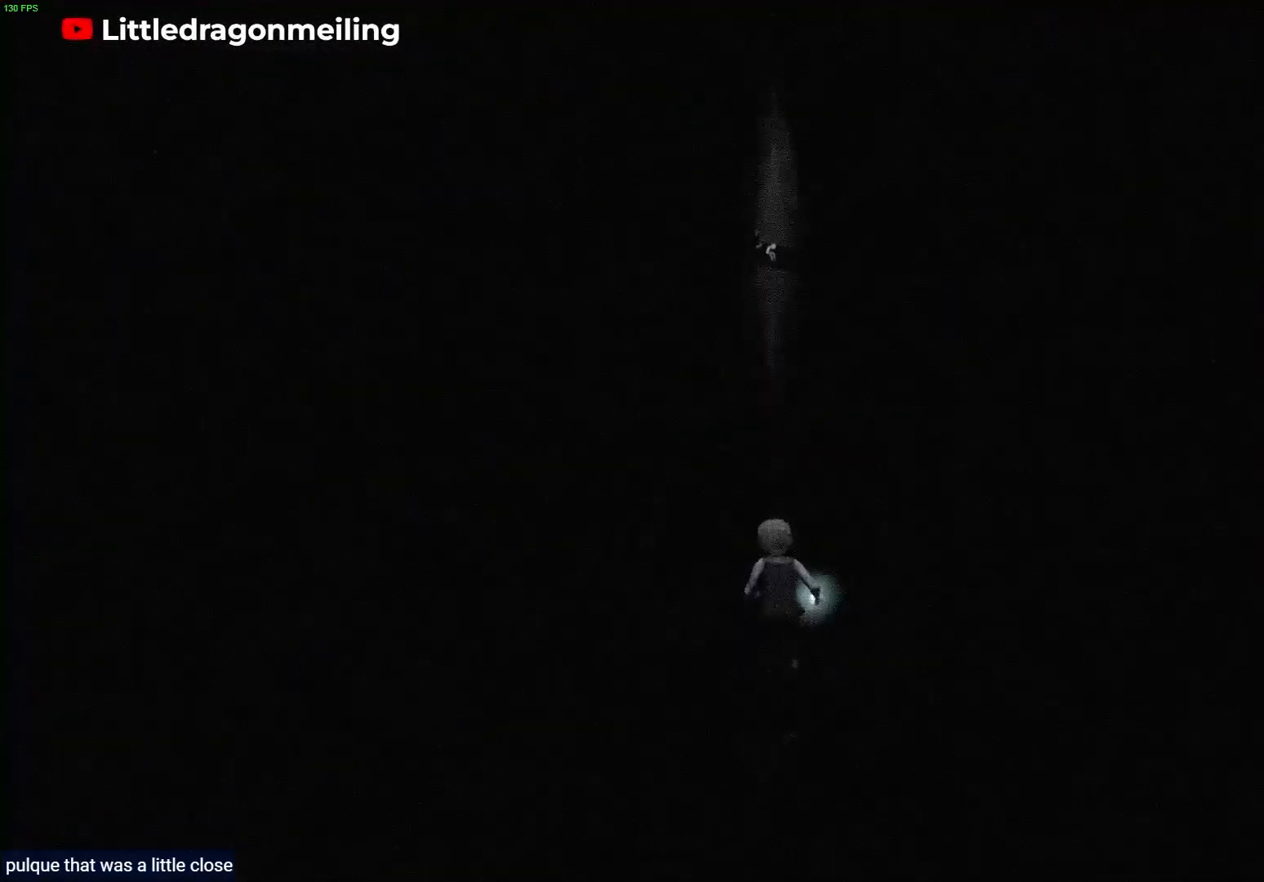
{"buttons": ["R1"], "left_stick": "up", "right_stick": "center", "events": []}
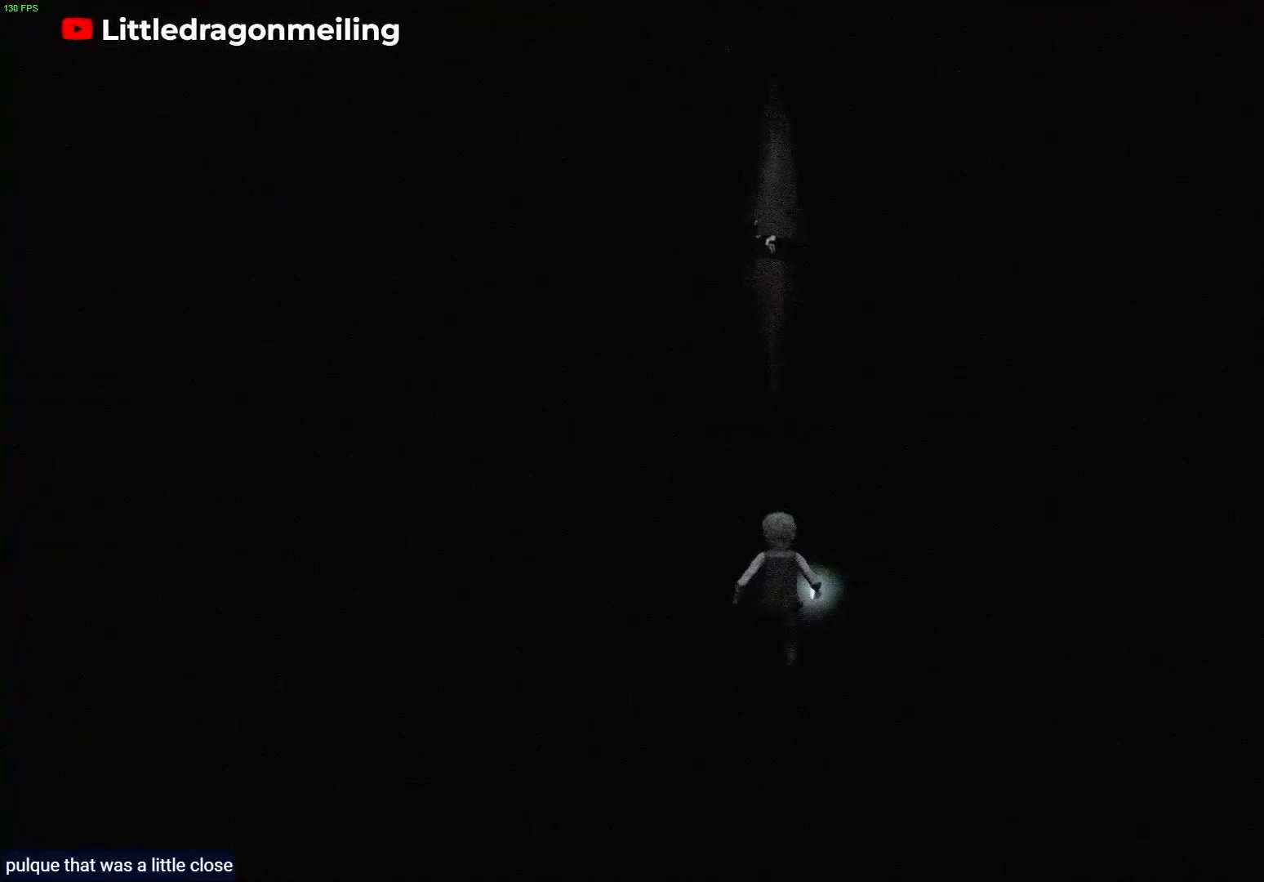
{"buttons": ["R1"], "left_stick": "up", "right_stick": "up", "events": [[300, "right_stick", "up"]]}
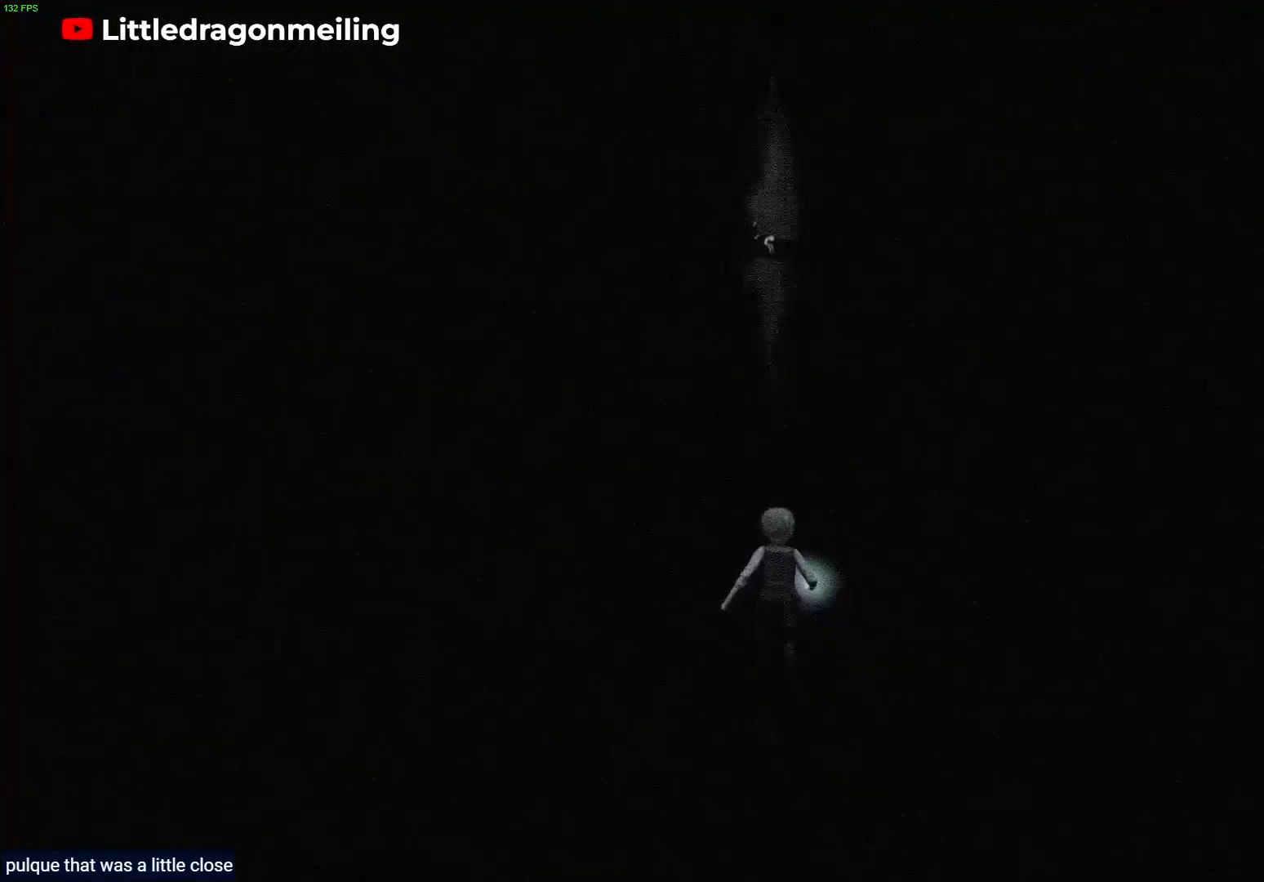
{"buttons": ["R1"], "left_stick": "up", "right_stick": "center", "events": [[500, "right_stick", "center"]]}
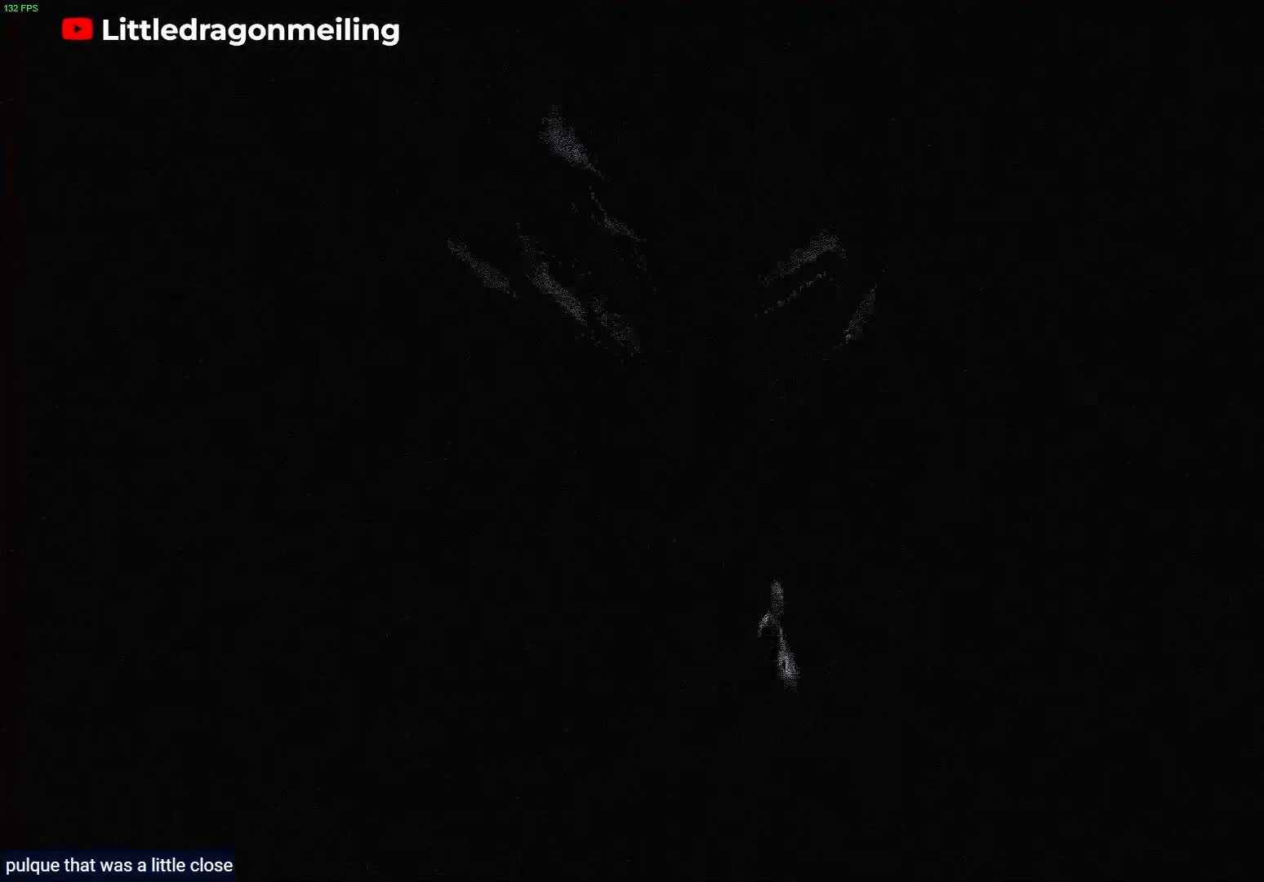
{"buttons": ["R1"], "left_stick": "up", "right_stick": "center", "events": []}
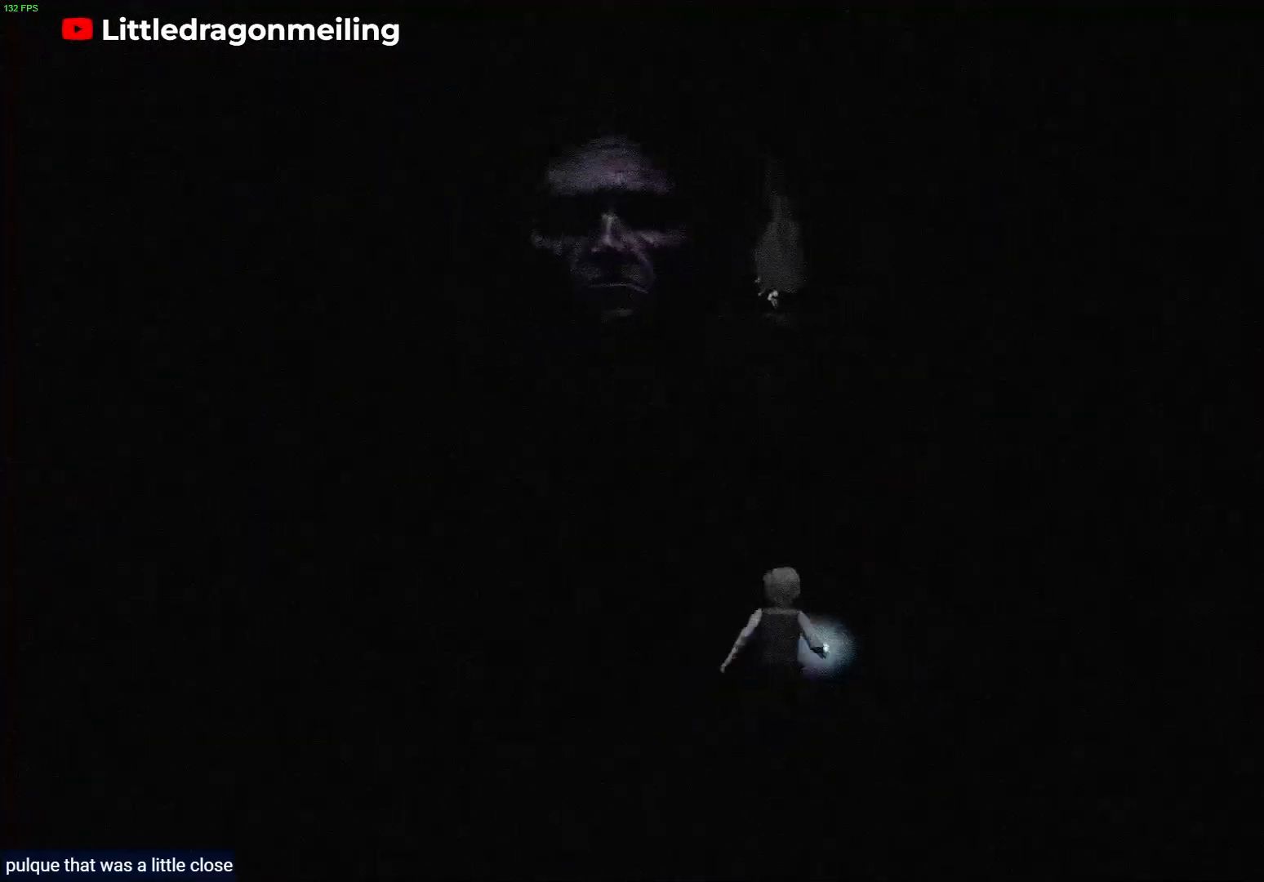
{"buttons": [], "left_stick": "down", "right_stick": "center", "events": [[217, "left_stick", "up-left"], [350, "R1", "up"], [350, "left_stick", "center"], [483, "left_stick", "down"]]}
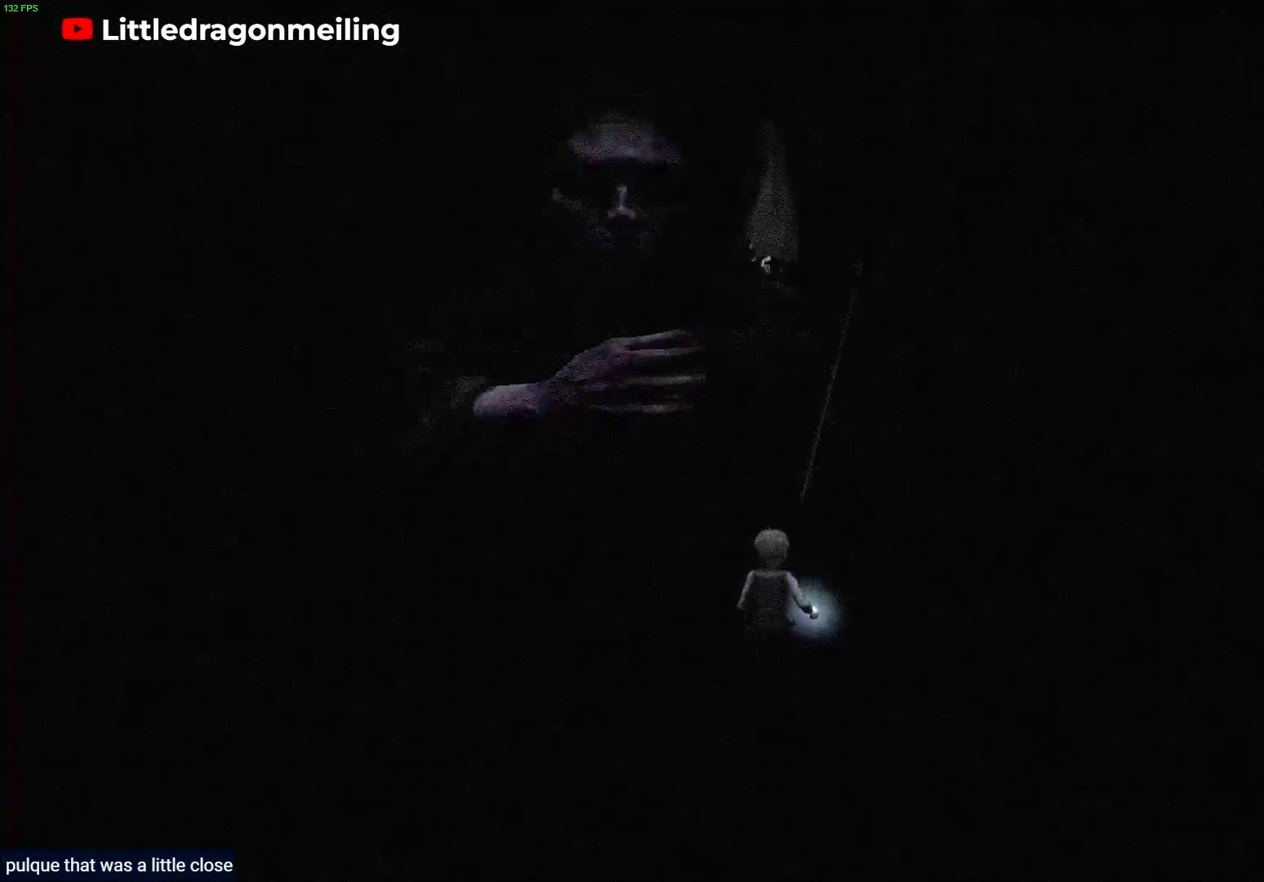
{"buttons": [], "left_stick": "down", "right_stick": "center", "events": []}
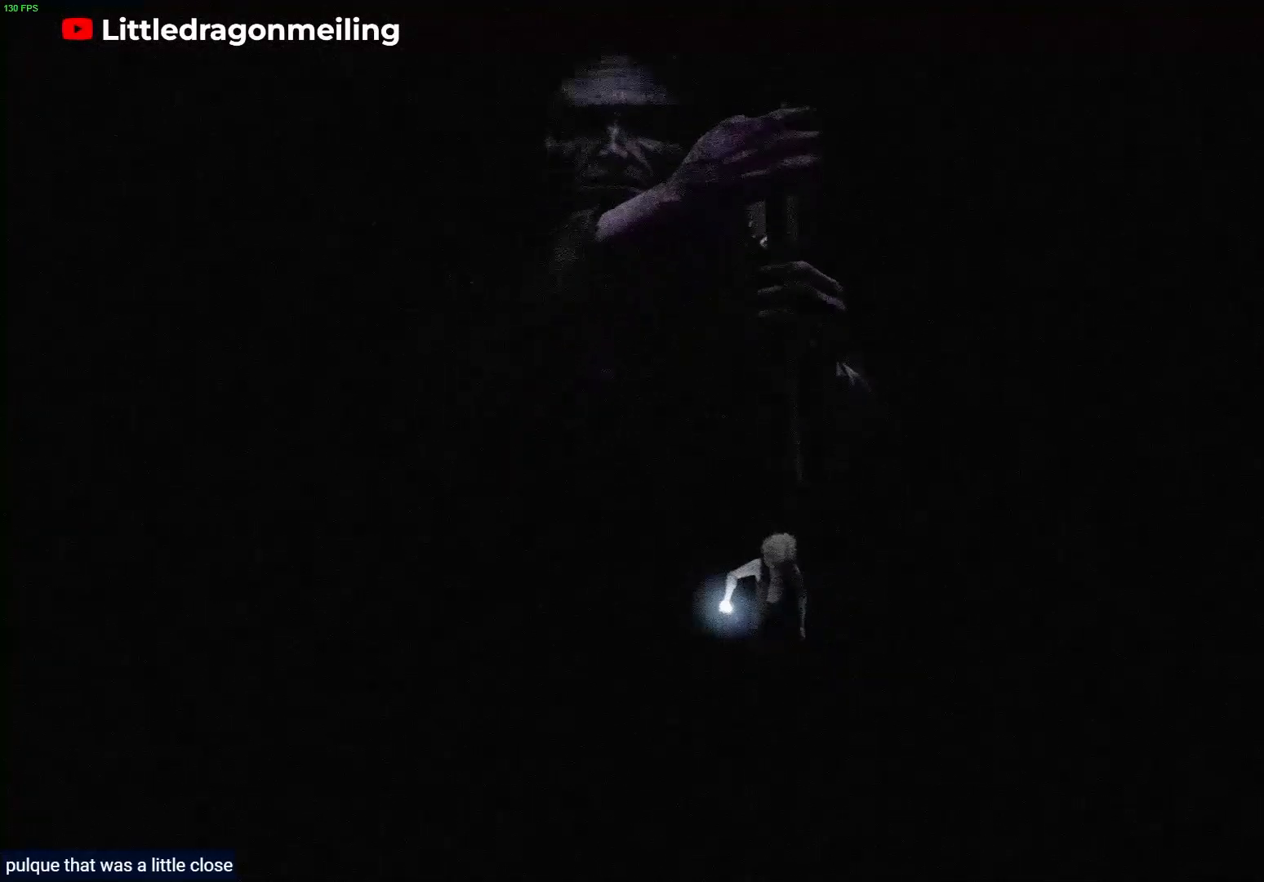
{"buttons": [], "left_stick": "center", "right_stick": "center", "events": [[200, "left_stick", "down-left"], [483, "left_stick", "center"]]}
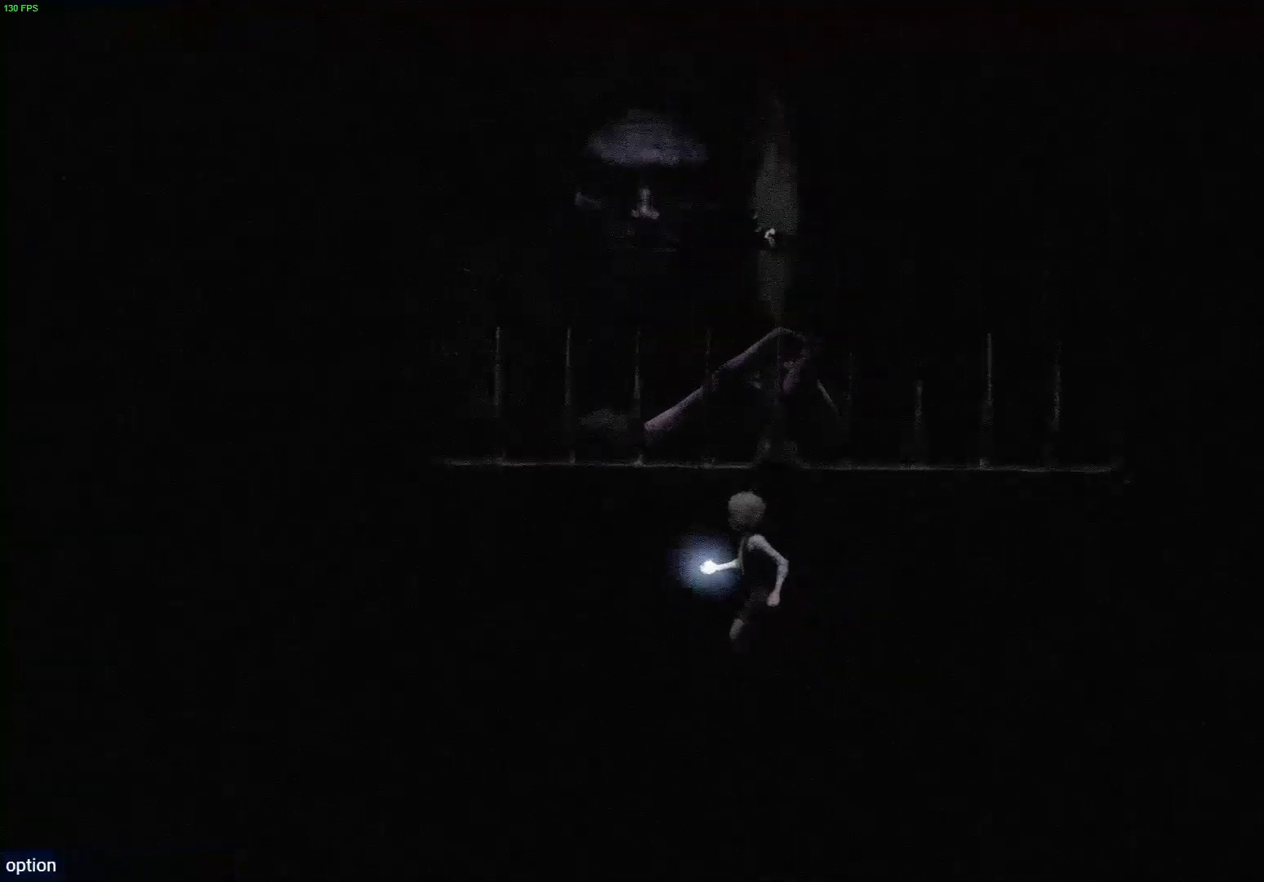
{"buttons": [], "left_stick": "up-left", "right_stick": "center", "events": [[200, "left_stick", "up-left"]]}
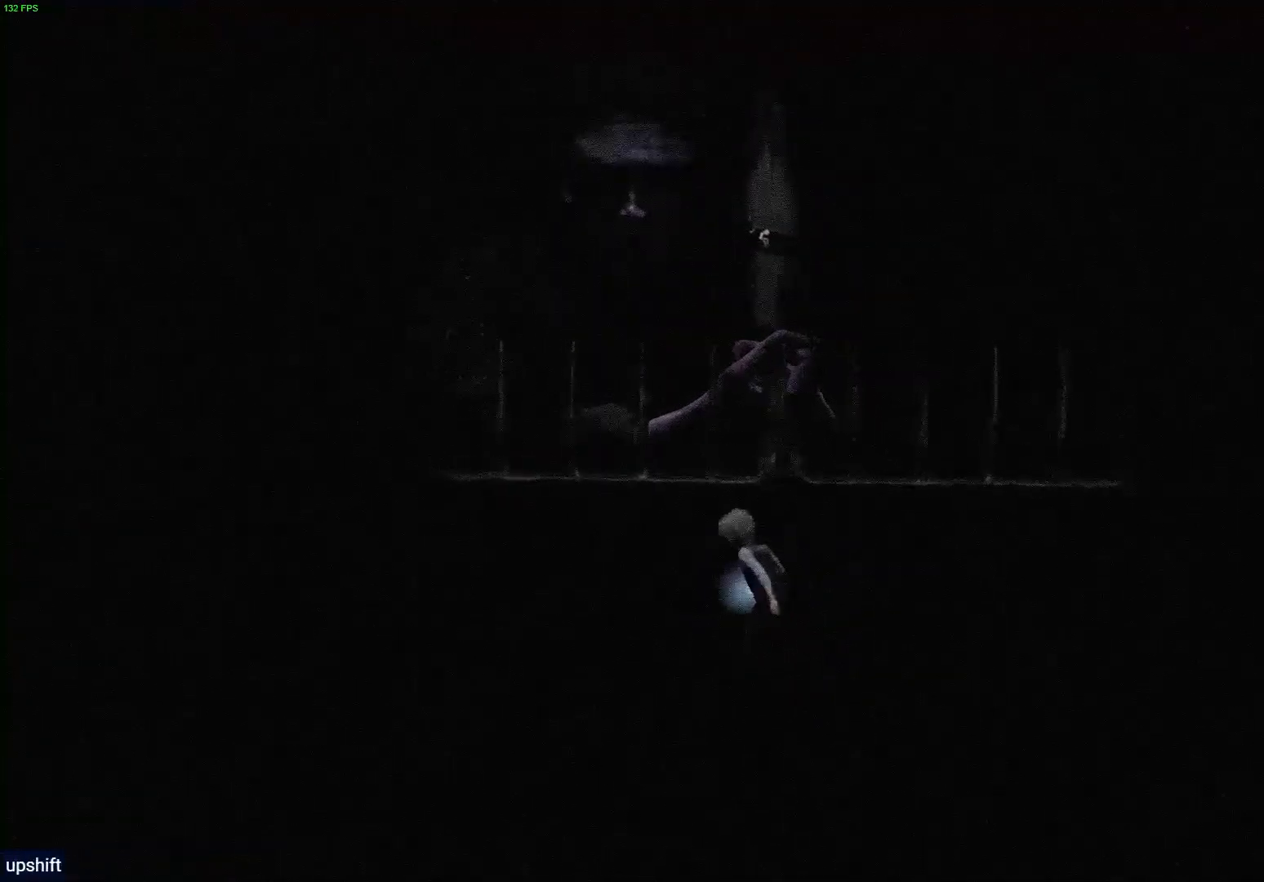
{"buttons": ["CROSS"], "left_stick": "up", "right_stick": "center", "events": [[133, "left_stick", "up"], [450, "CROSS", "down"]]}
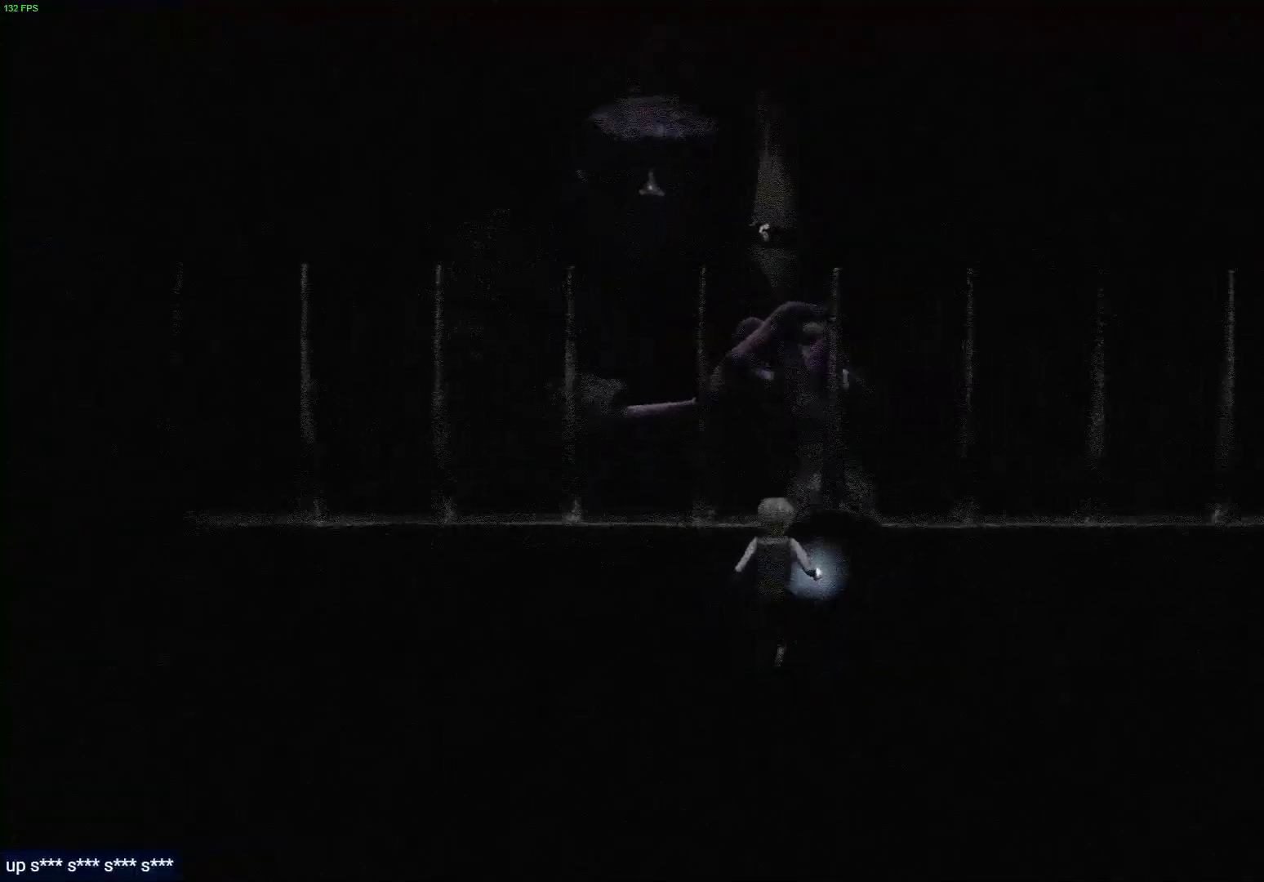
{"buttons": [], "left_stick": "up-left", "right_stick": "center", "events": [[317, "CROSS", "up"], [367, "left_stick", "up-left"]]}
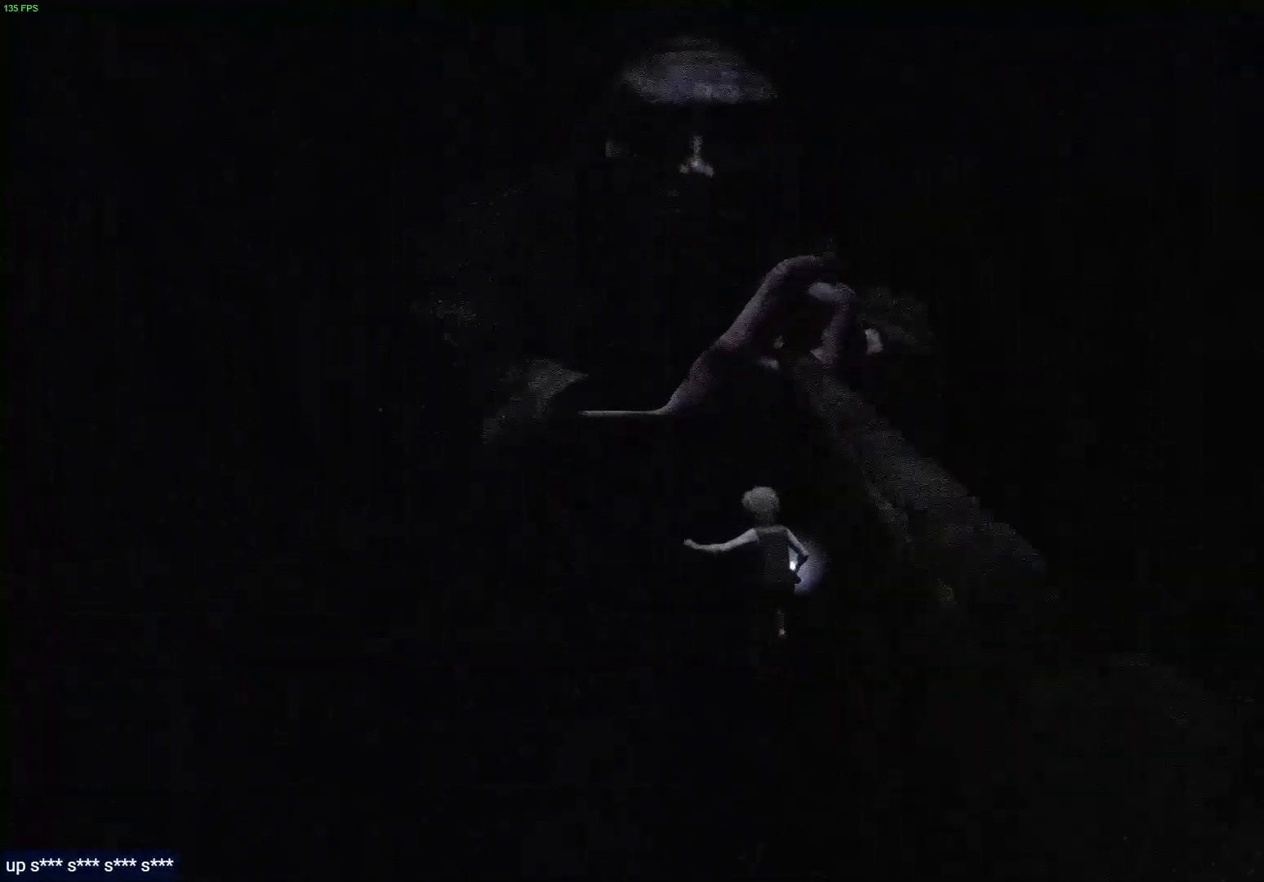
{"buttons": [], "left_stick": "up", "right_stick": "center", "events": [[283, "left_stick", "up"]]}
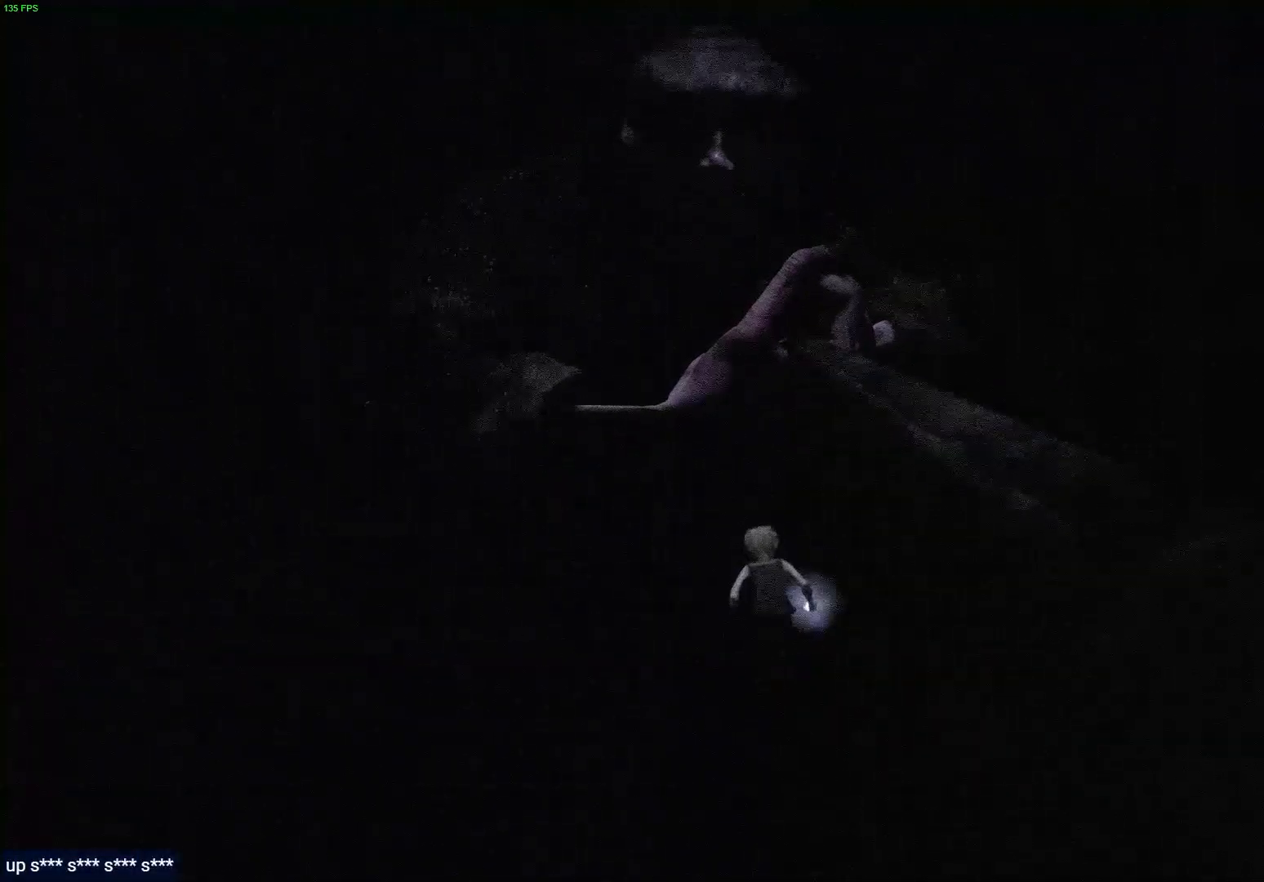
{"buttons": [], "left_stick": "up", "right_stick": "center", "events": []}
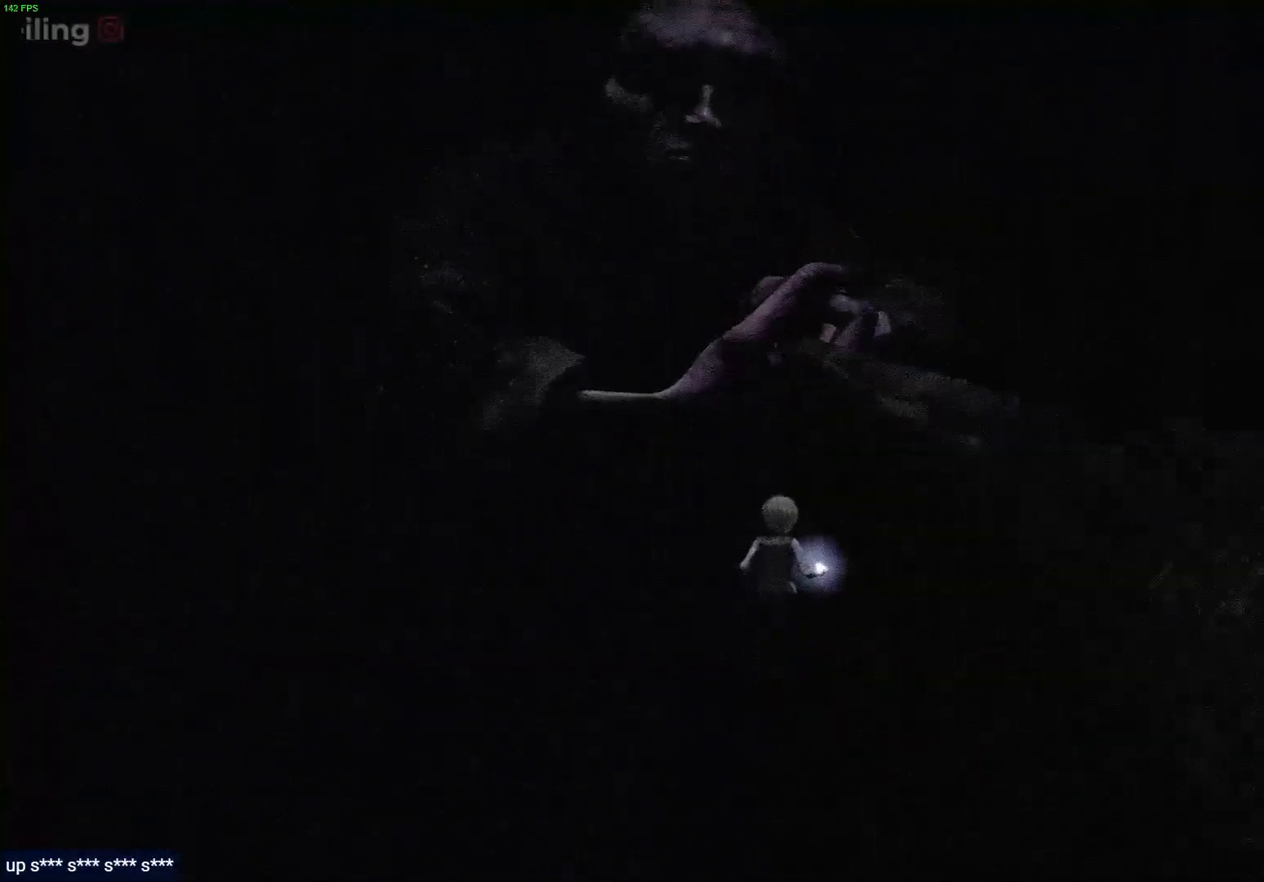
{"buttons": [], "left_stick": "up", "right_stick": "center", "events": []}
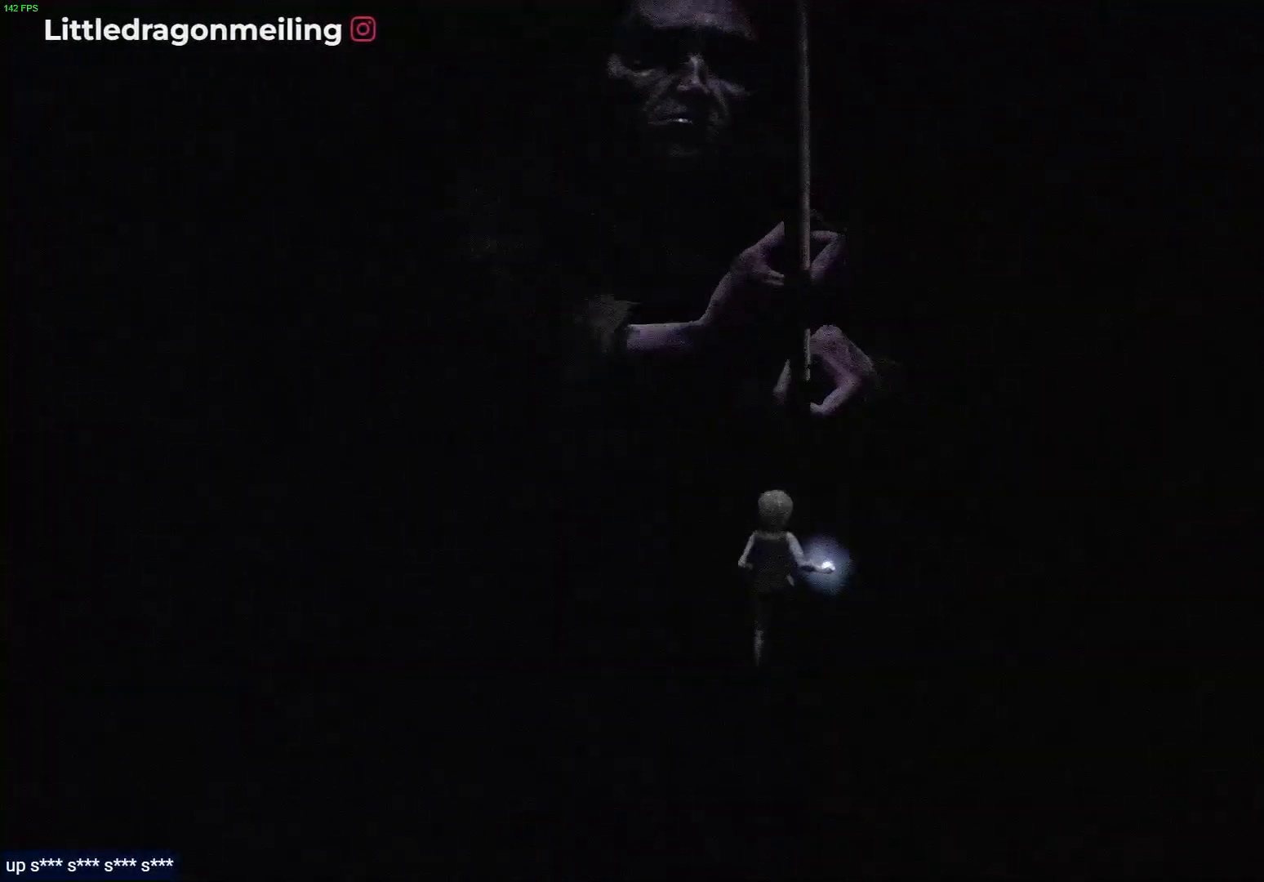
{"buttons": [], "left_stick": "up", "right_stick": "center", "events": []}
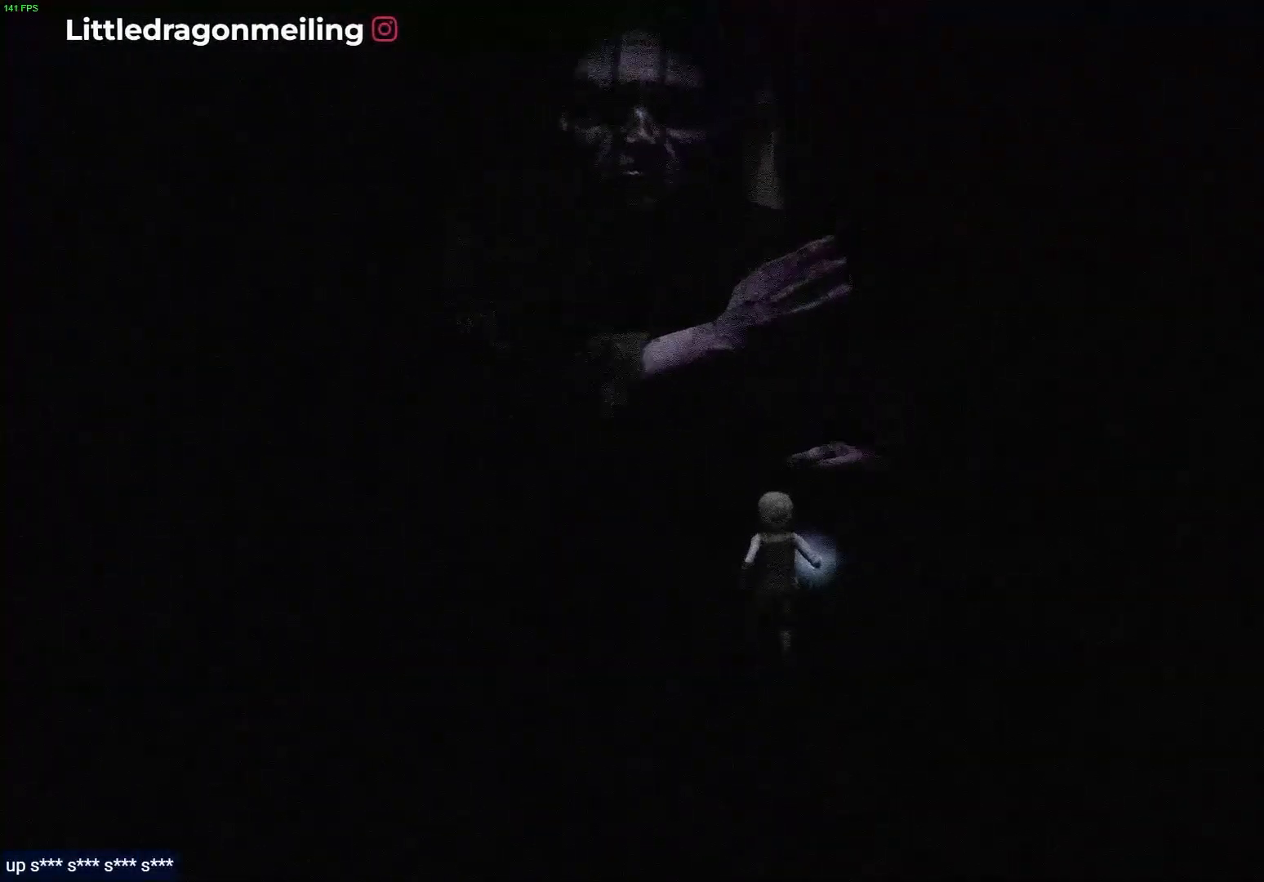
{"buttons": [], "left_stick": "up", "right_stick": "center", "events": []}
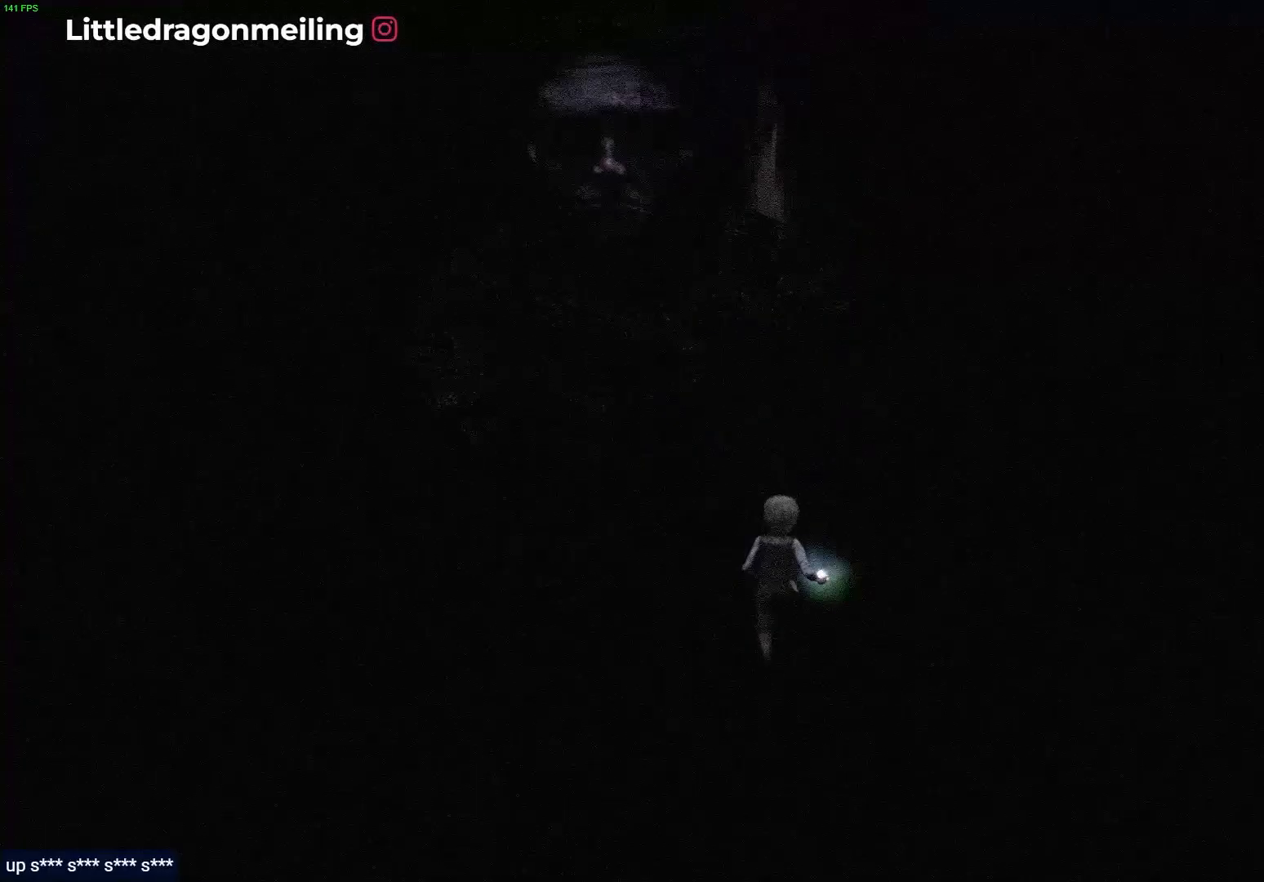
{"buttons": [], "left_stick": "up", "right_stick": "center", "events": []}